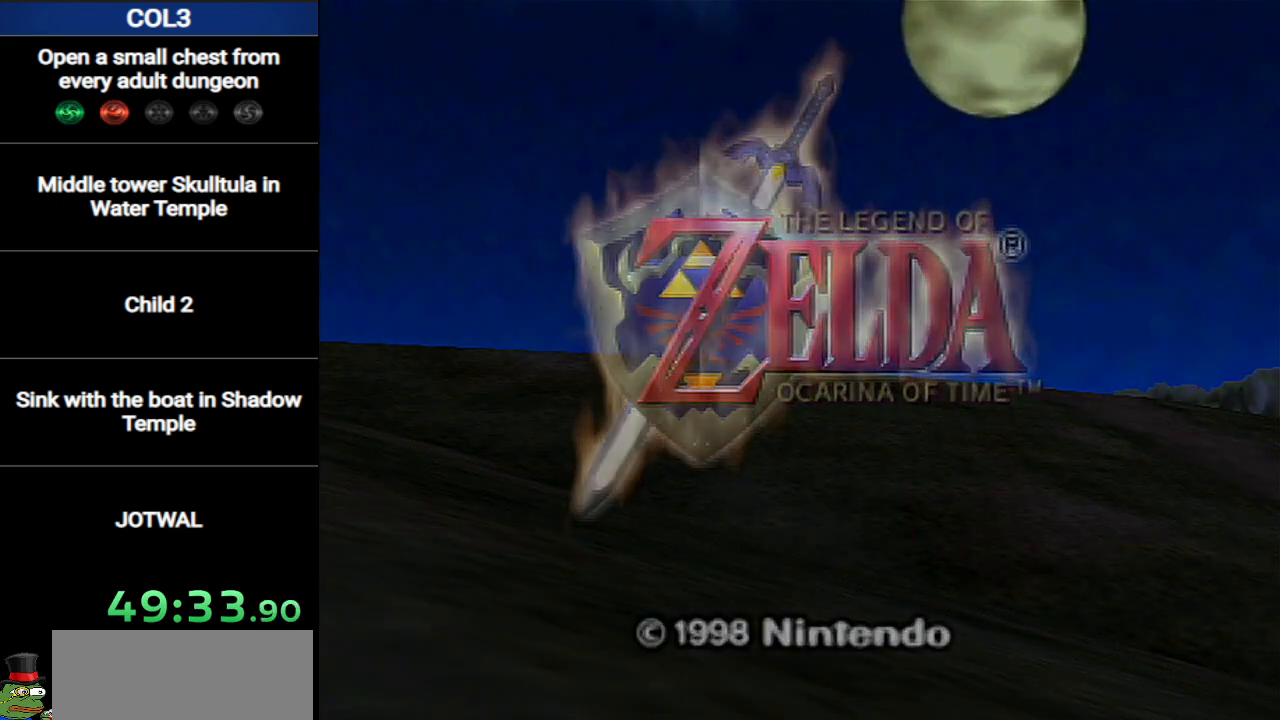
Gameplay with a controller (Nintendo layout); each line is a JSON object with the inputs held at the frame after it. "events" lists button and stick changes between this image and that frame as [ms after this image, input, new state], when the widget could be followed in between. Not read: L3 R3.
{"buttons": ["A"], "left_stick": "center", "right_stick": "center", "events": [[33, "A", "down"], [67, "START", "down"], [133, "A", "up"], [150, "START", "up"], [217, "A", "down"], [283, "A", "up"], [384, "A", "down"], [417, "A", "up"], [417, "B", "down"], [467, "B", "up"], [500, "A", "down"]]}
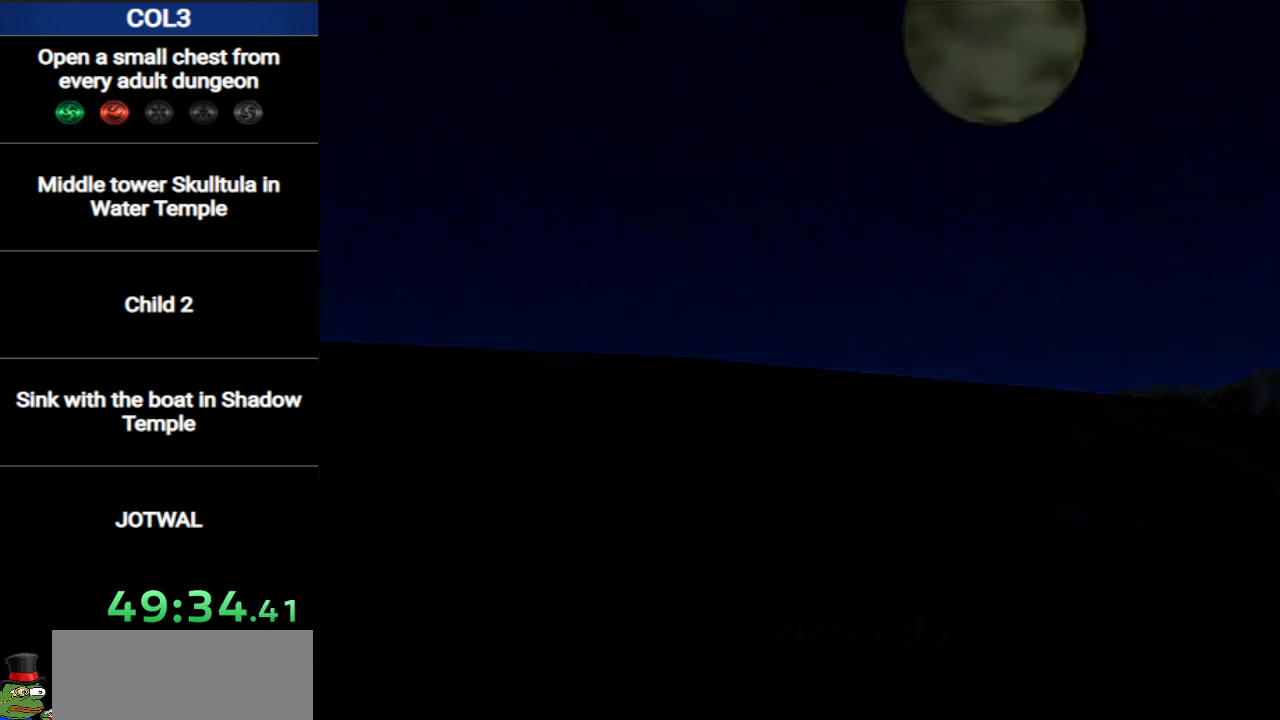
{"buttons": ["START"], "left_stick": "center", "right_stick": "center", "events": [[100, "A", "up"], [167, "A", "down"], [251, "A", "up"], [284, "A", "down"], [384, "A", "up"], [384, "START", "down"], [434, "A", "down"], [434, "START", "up"], [501, "A", "up"], [501, "START", "down"]]}
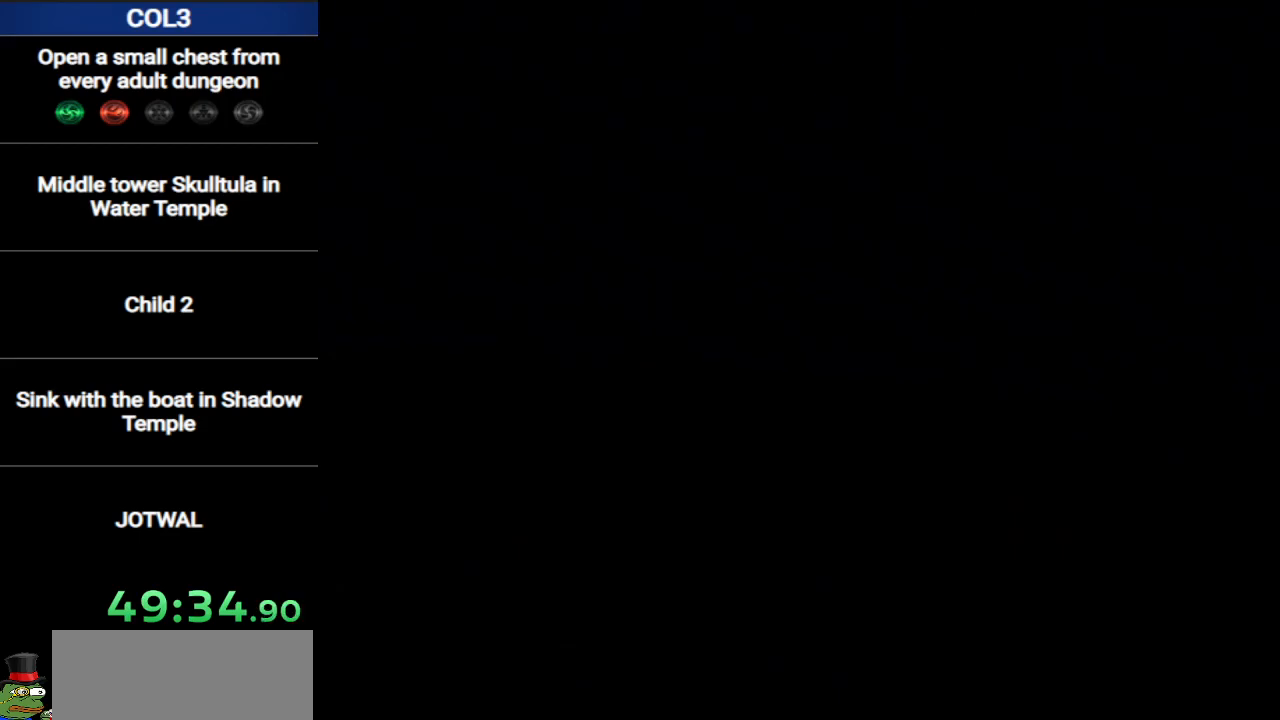
{"buttons": ["A", "B"], "left_stick": "center", "right_stick": "center", "events": [[67, "A", "down"], [67, "START", "up"], [150, "A", "up"], [217, "A", "down"], [250, "B", "down"], [283, "A", "up"], [317, "B", "up"], [384, "A", "down"], [417, "A", "up"], [417, "B", "down"], [434, "B", "up"], [500, "A", "down"], [500, "B", "down"]]}
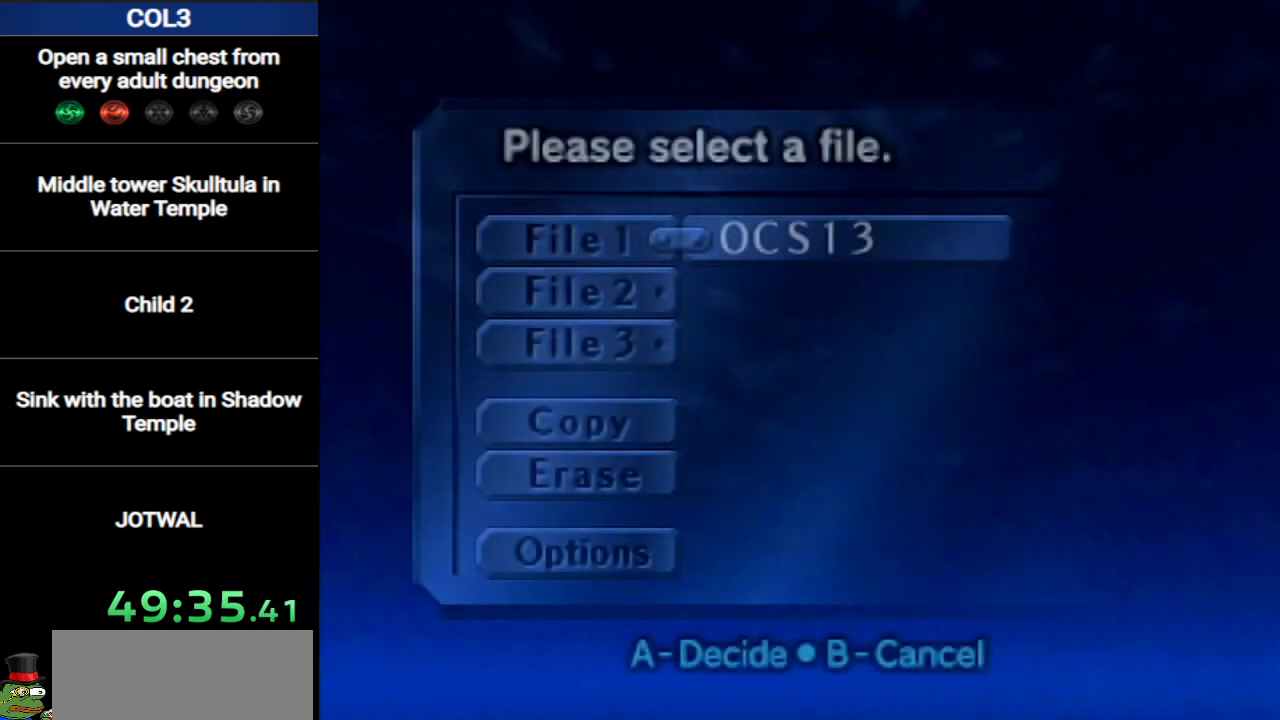
{"buttons": ["A"], "left_stick": "center", "right_stick": "center", "events": [[34, "A", "up"], [67, "B", "up"], [100, "A", "down"], [134, "B", "down"], [184, "A", "up"], [184, "B", "up"], [251, "A", "down"], [317, "A", "up"], [384, "A", "down"], [434, "A", "up"], [501, "A", "down"]]}
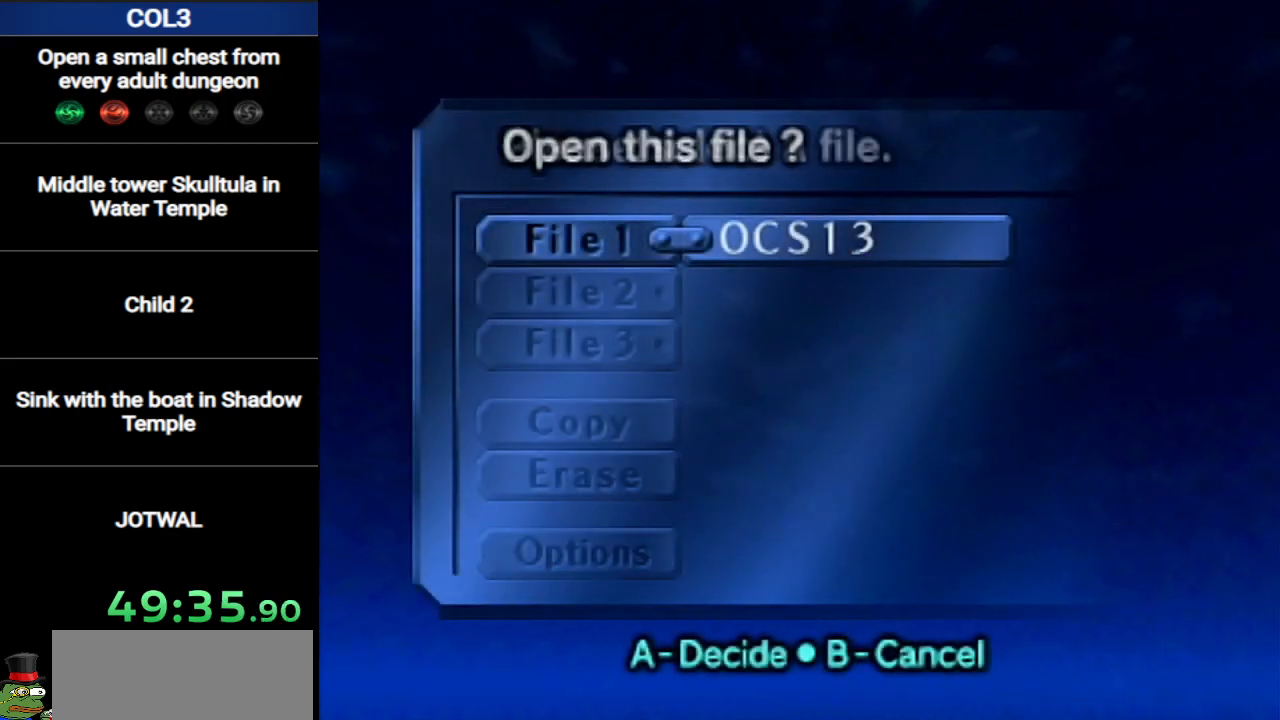
{"buttons": [], "left_stick": "center", "right_stick": "center", "events": [[33, "A", "up"], [133, "A", "down"], [167, "A", "up"], [167, "START", "down"], [183, "START", "up"], [217, "A", "down"], [217, "START", "down"], [250, "A", "up"], [283, "START", "up"], [317, "START", "down"], [384, "START", "up"]]}
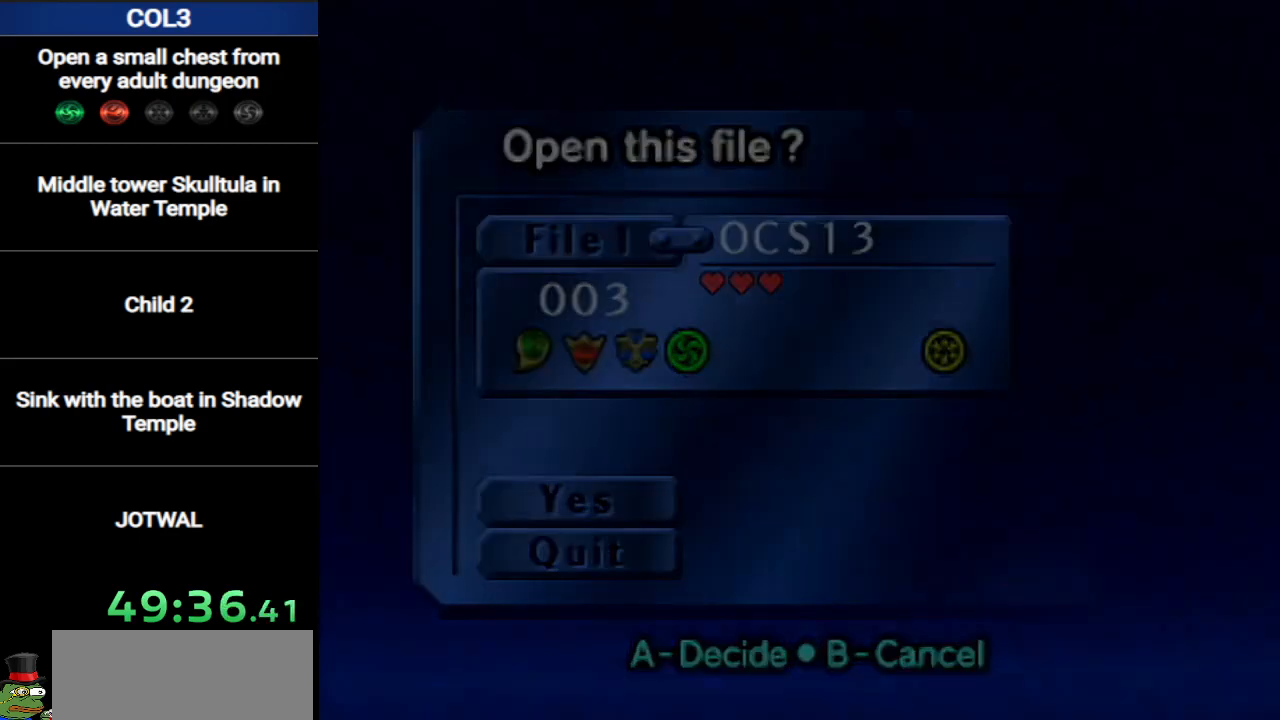
{"buttons": [], "left_stick": "down", "right_stick": "center", "events": [[468, "left_stick", "down"]]}
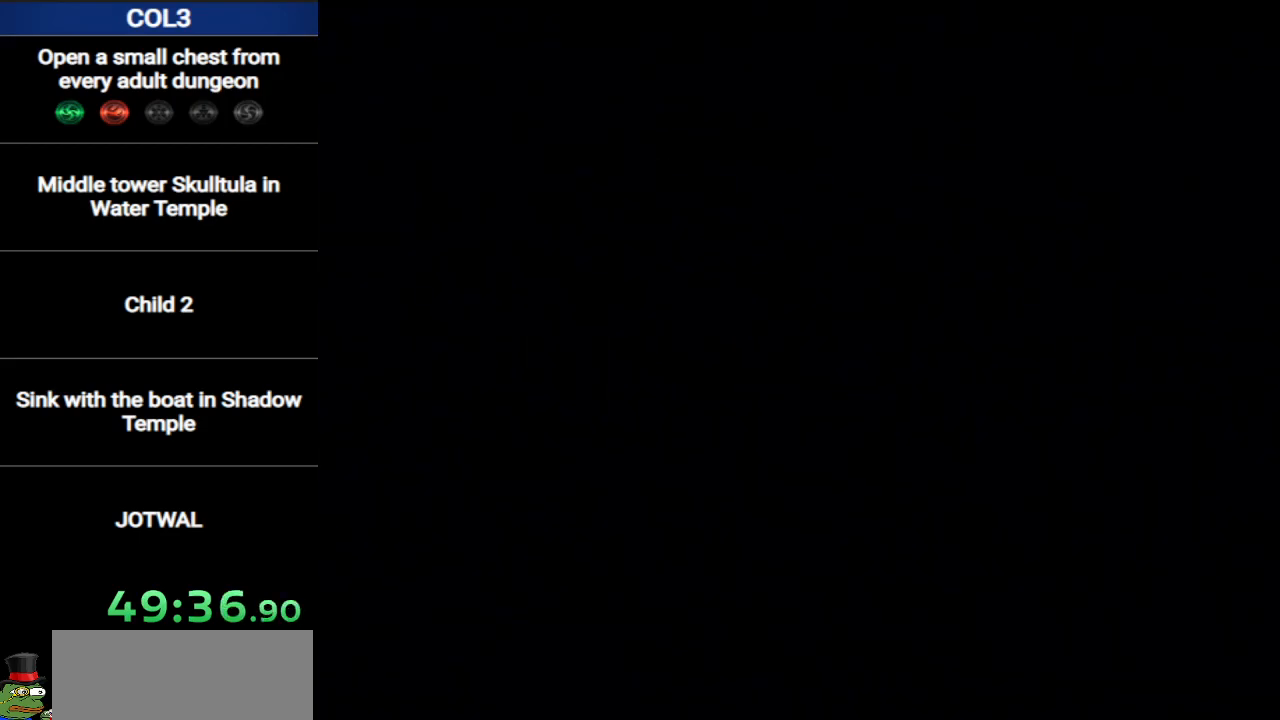
{"buttons": [], "left_stick": "up", "right_stick": "center", "events": [[100, "left_stick", "center"], [217, "left_stick", "up"]]}
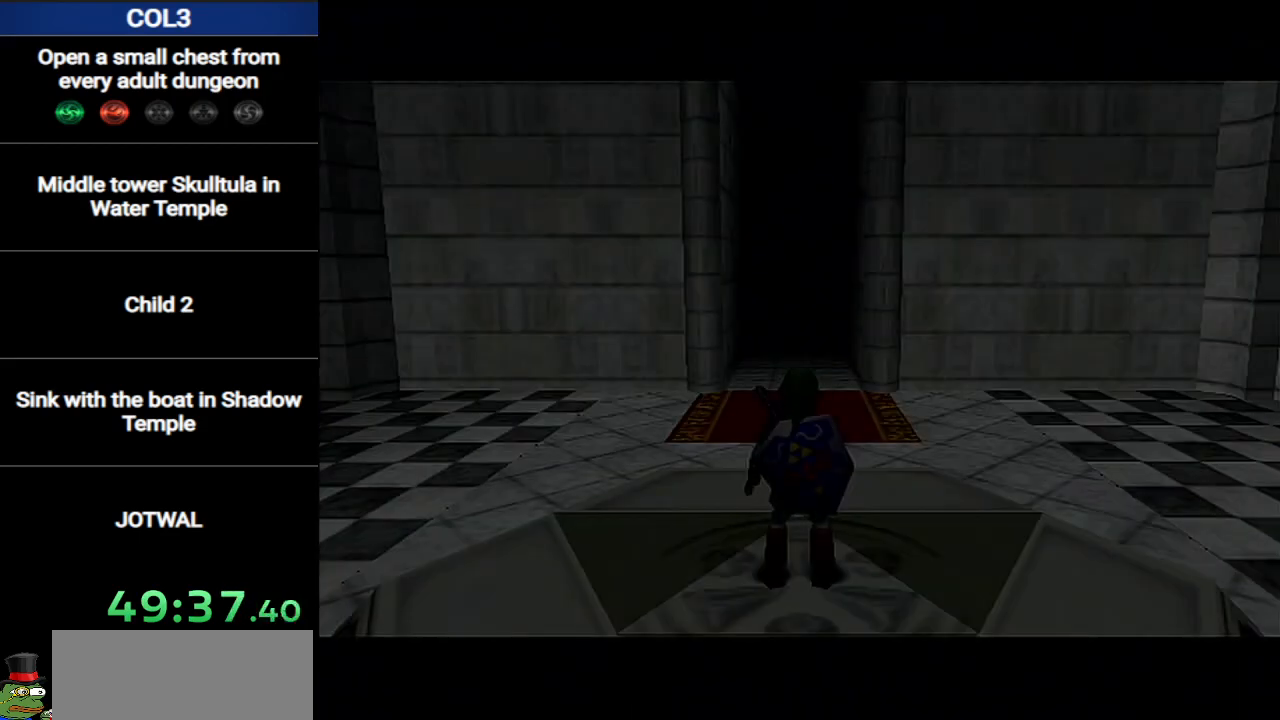
{"buttons": [], "left_stick": "up", "right_stick": "center", "events": []}
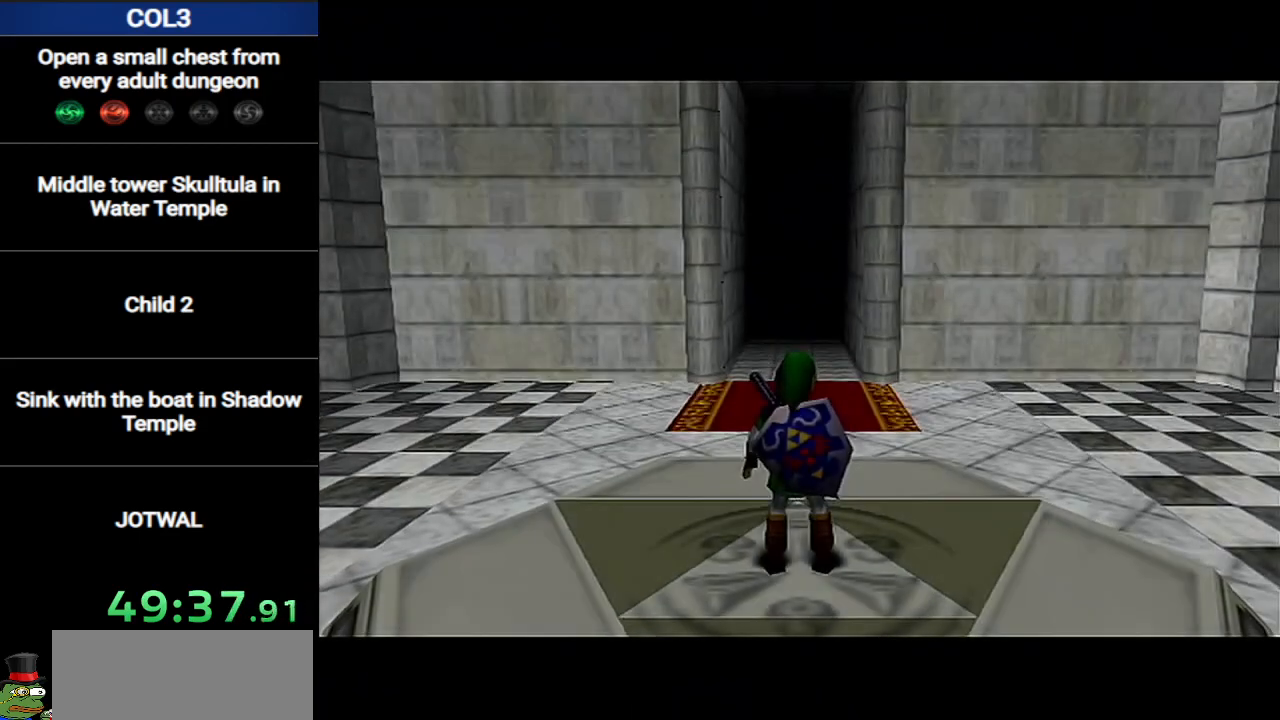
{"buttons": ["A"], "left_stick": "up", "right_stick": "center", "events": [[350, "A", "down"]]}
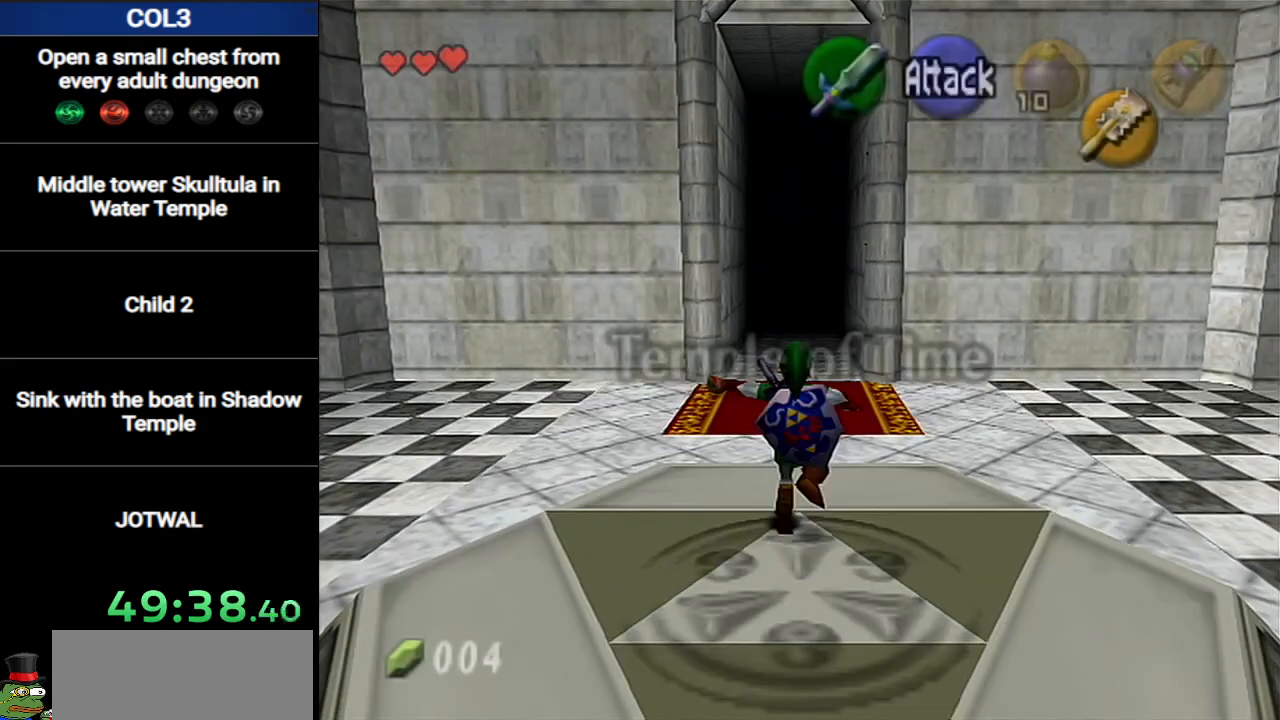
{"buttons": [], "left_stick": "up", "right_stick": "center", "events": [[100, "A", "up"]]}
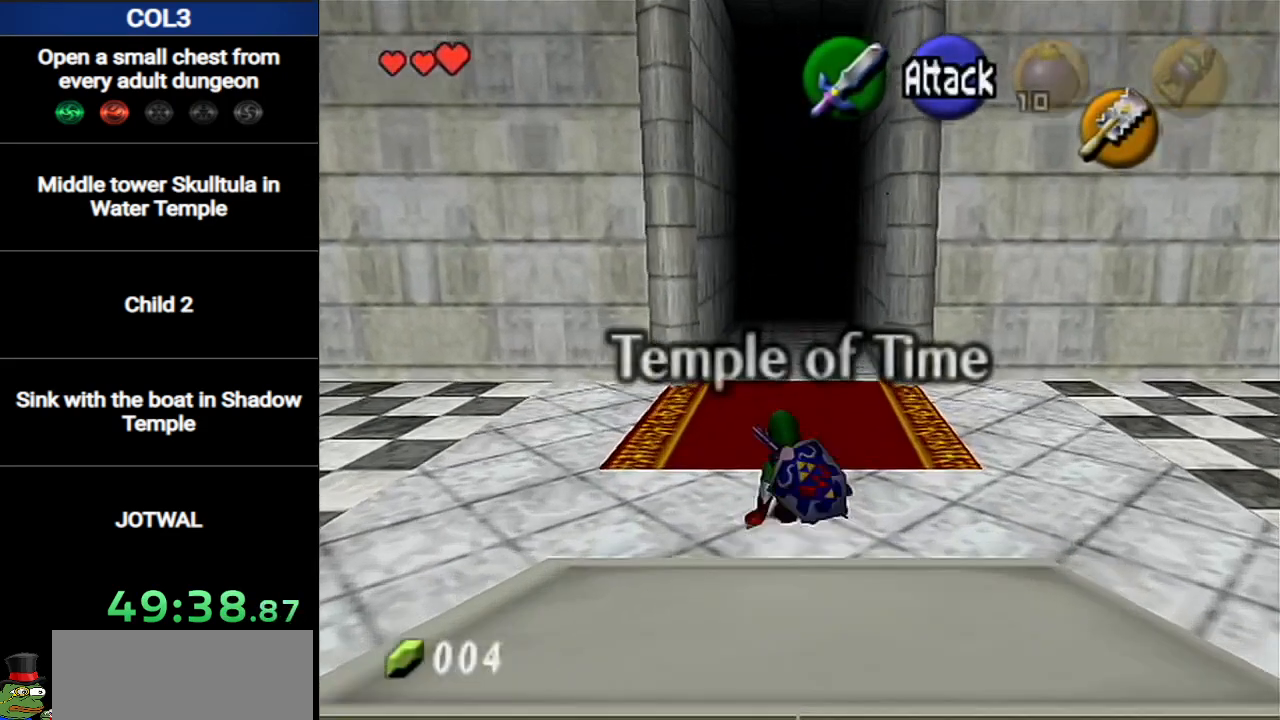
{"buttons": [], "left_stick": "up", "right_stick": "center", "events": [[117, "A", "down"], [401, "A", "up"]]}
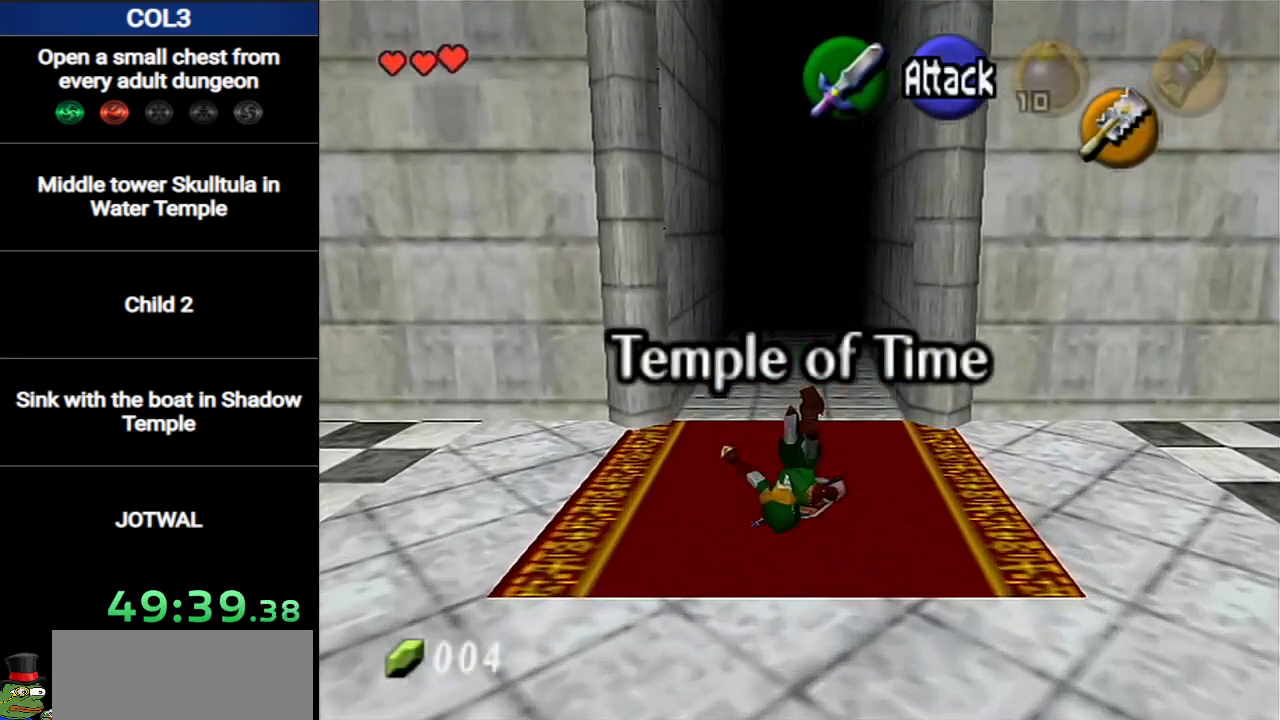
{"buttons": ["A"], "left_stick": "up", "right_stick": "center", "events": [[367, "A", "down"]]}
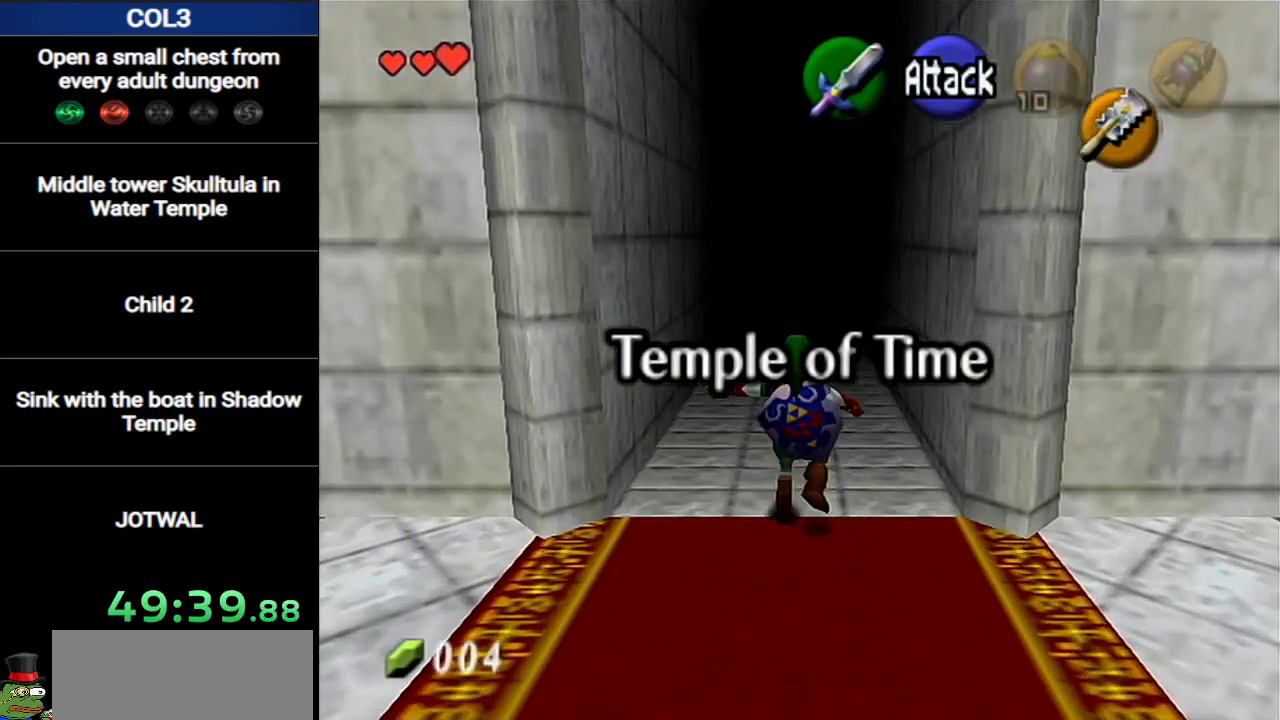
{"buttons": [], "left_stick": "up", "right_stick": "center", "events": [[50, "A", "up"]]}
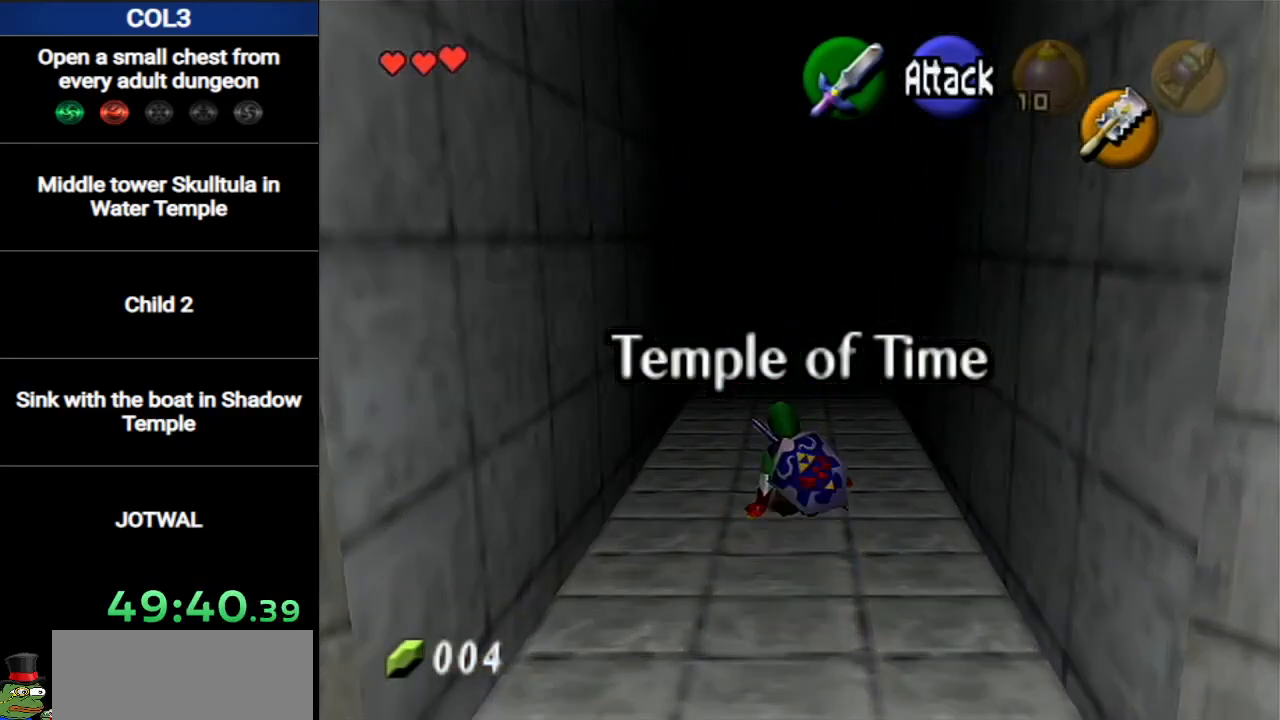
{"buttons": [], "left_stick": "up", "right_stick": "center", "events": [[116, "A", "down"], [200, "A", "up"]]}
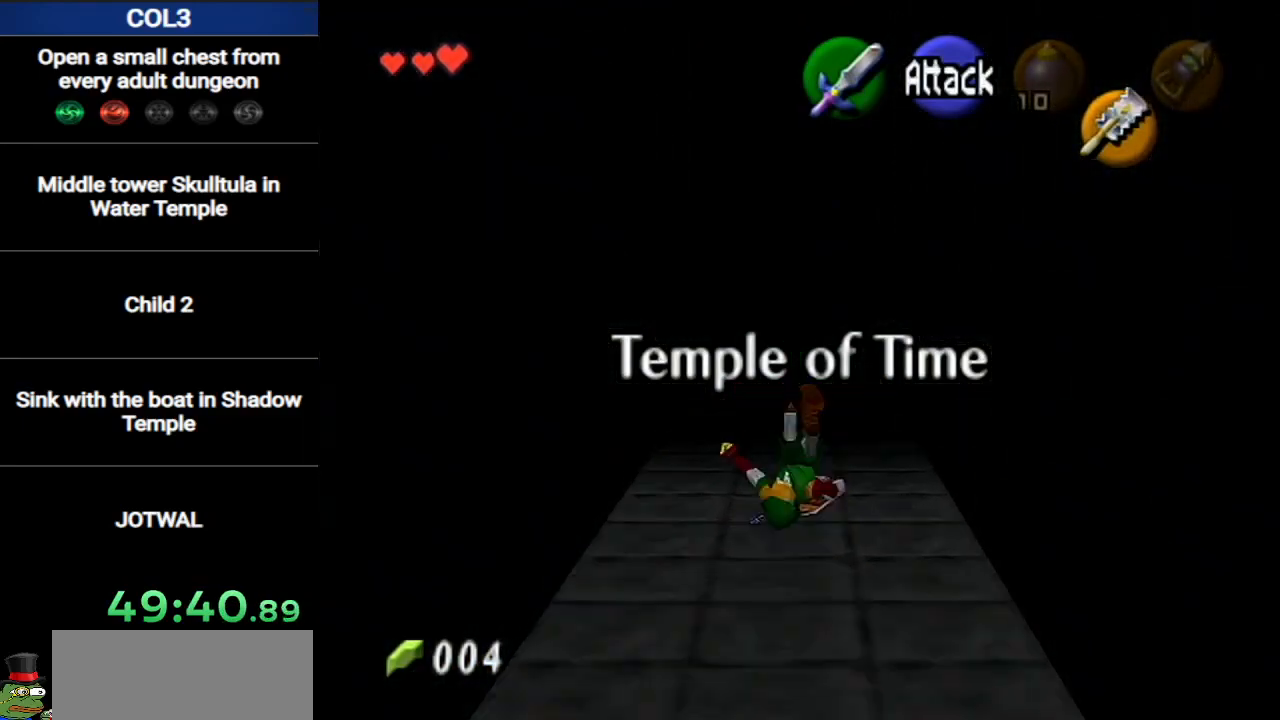
{"buttons": [], "left_stick": "center", "right_stick": "center", "events": [[200, "left_stick", "center"]]}
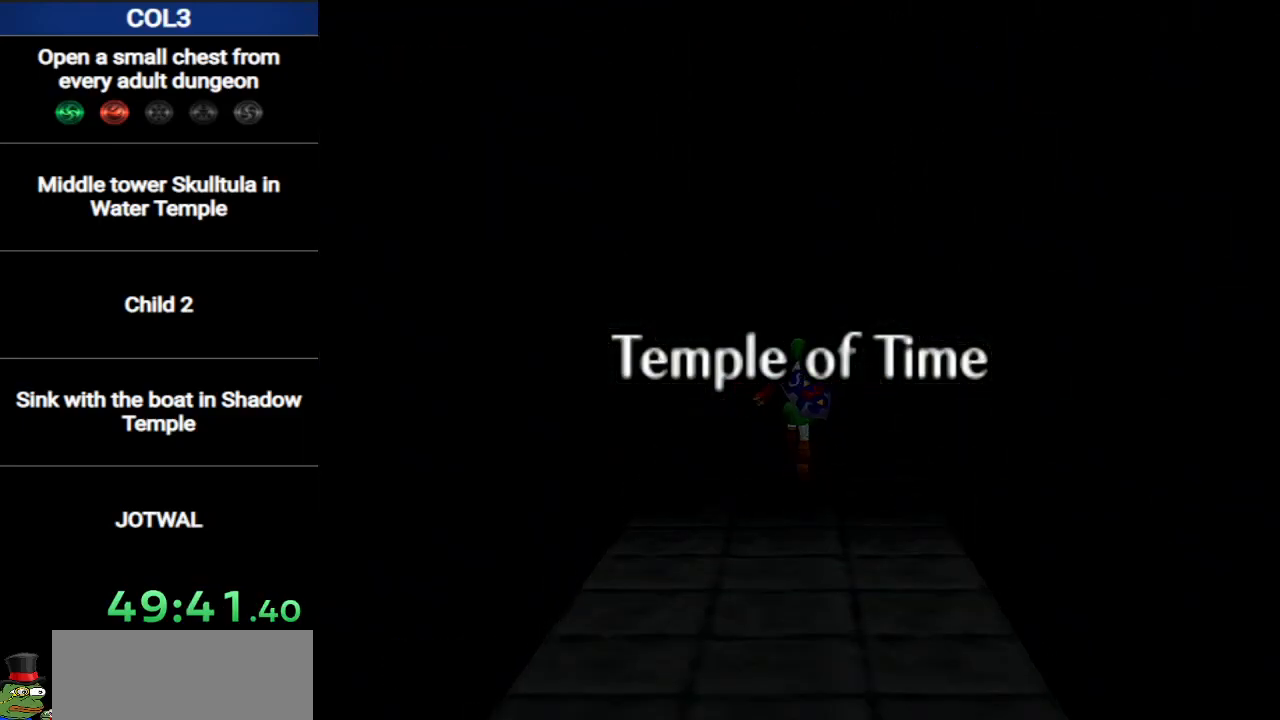
{"buttons": [], "left_stick": "down", "right_stick": "center", "events": [[116, "left_stick", "down"]]}
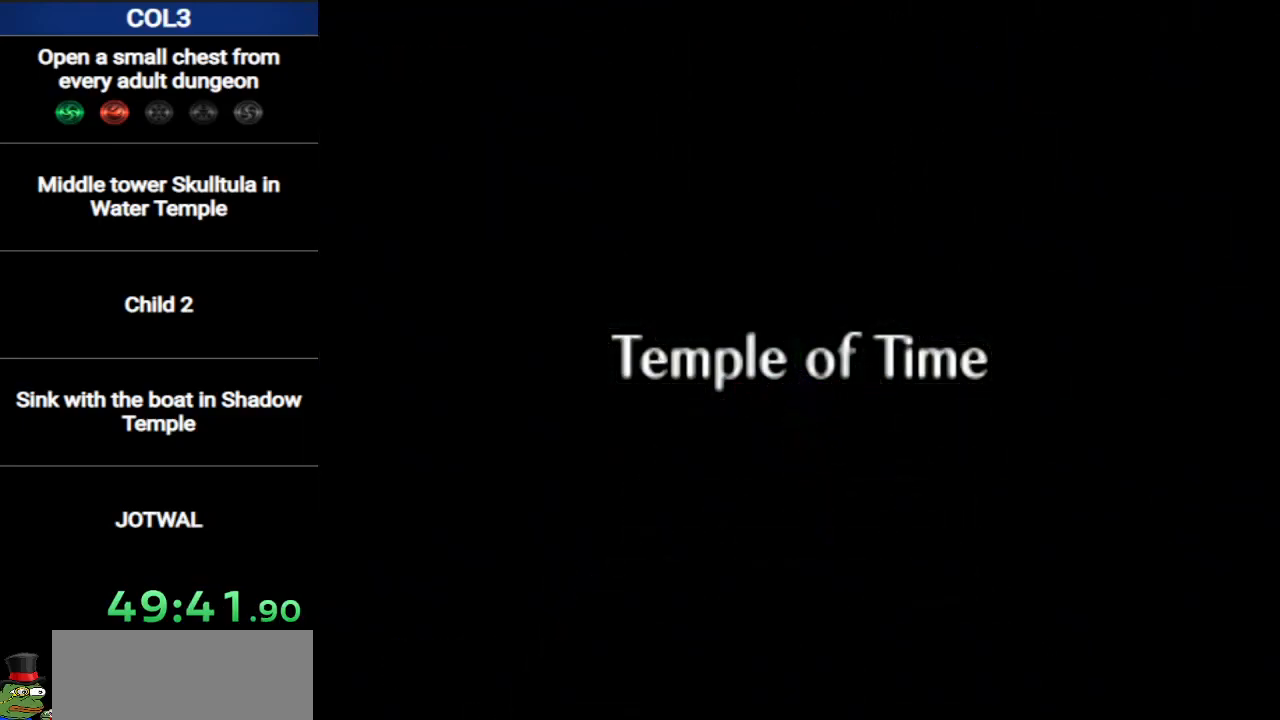
{"buttons": [], "left_stick": "down", "right_stick": "center", "events": []}
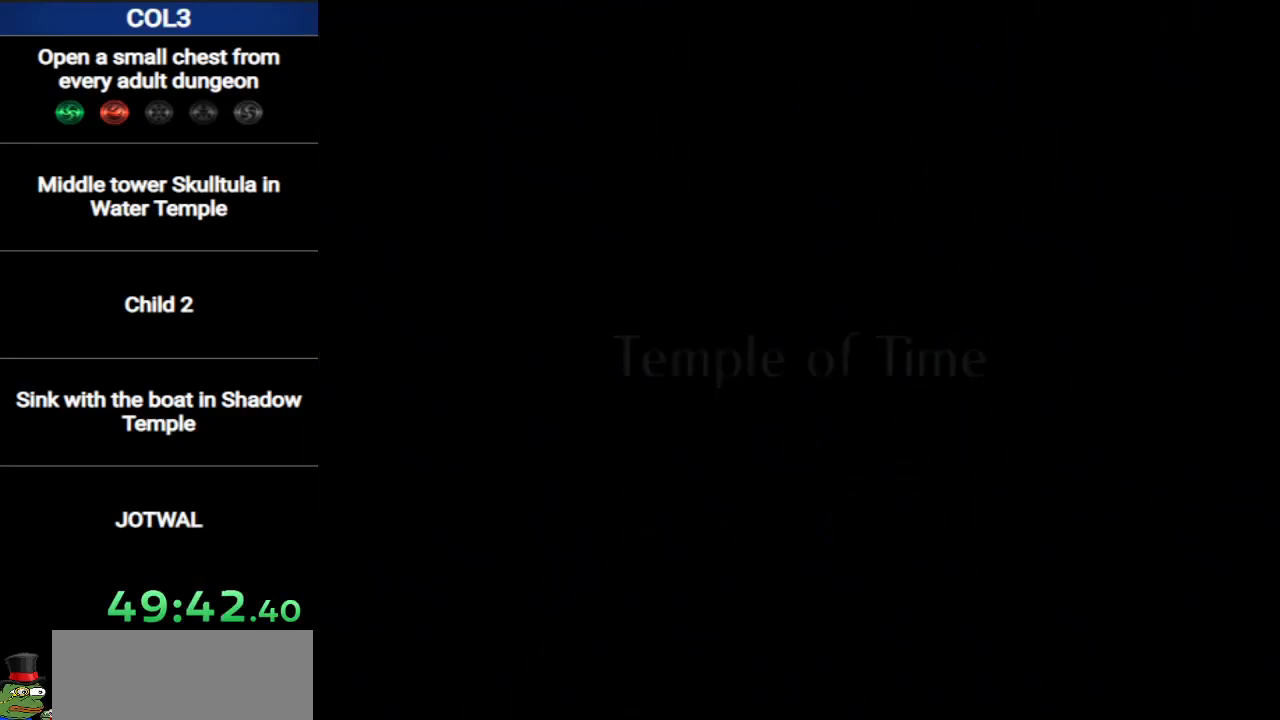
{"buttons": [], "left_stick": "down", "right_stick": "center", "events": []}
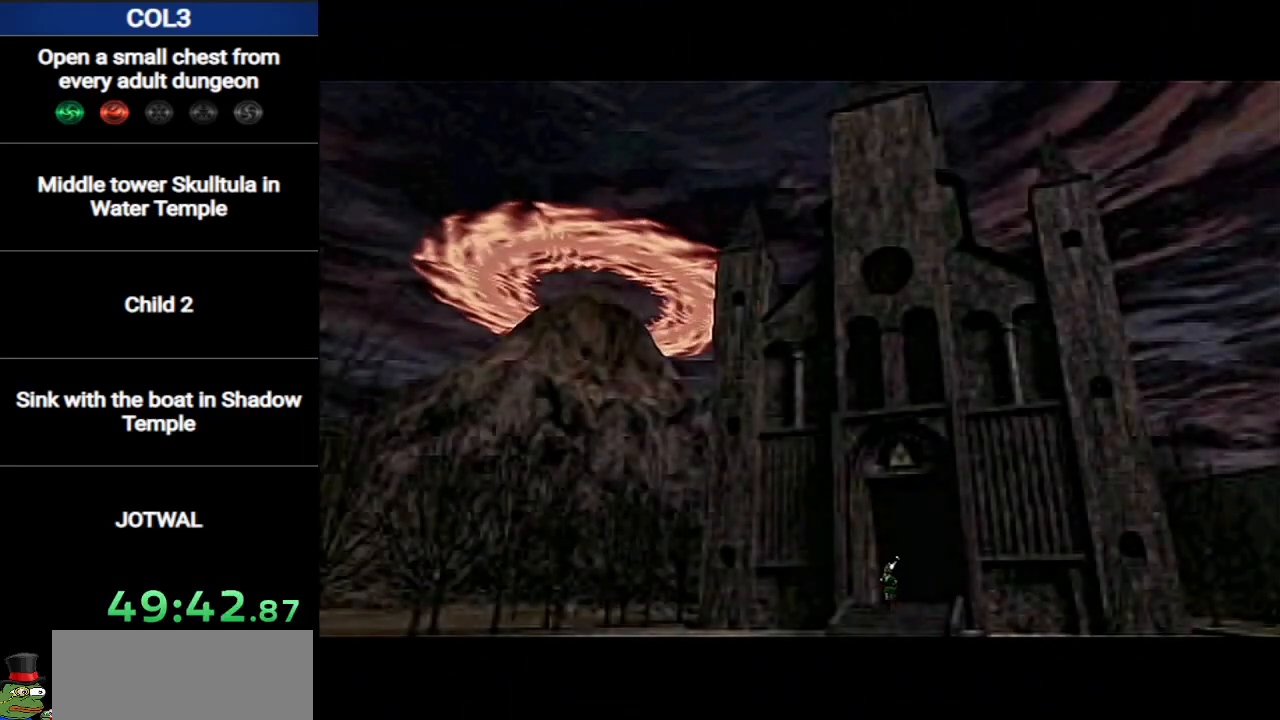
{"buttons": [], "left_stick": "down", "right_stick": "center", "events": [[117, "A", "down"], [334, "A", "up"]]}
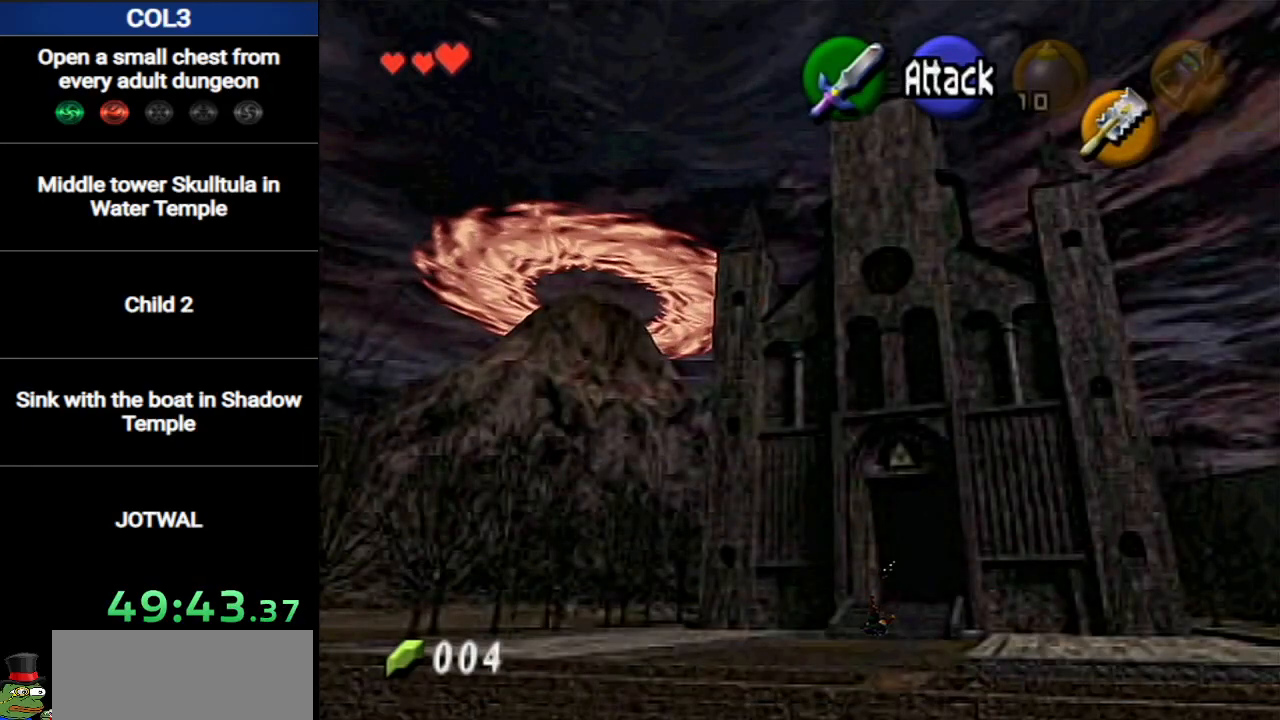
{"buttons": ["A"], "left_stick": "down", "right_stick": "center", "events": [[400, "A", "down"]]}
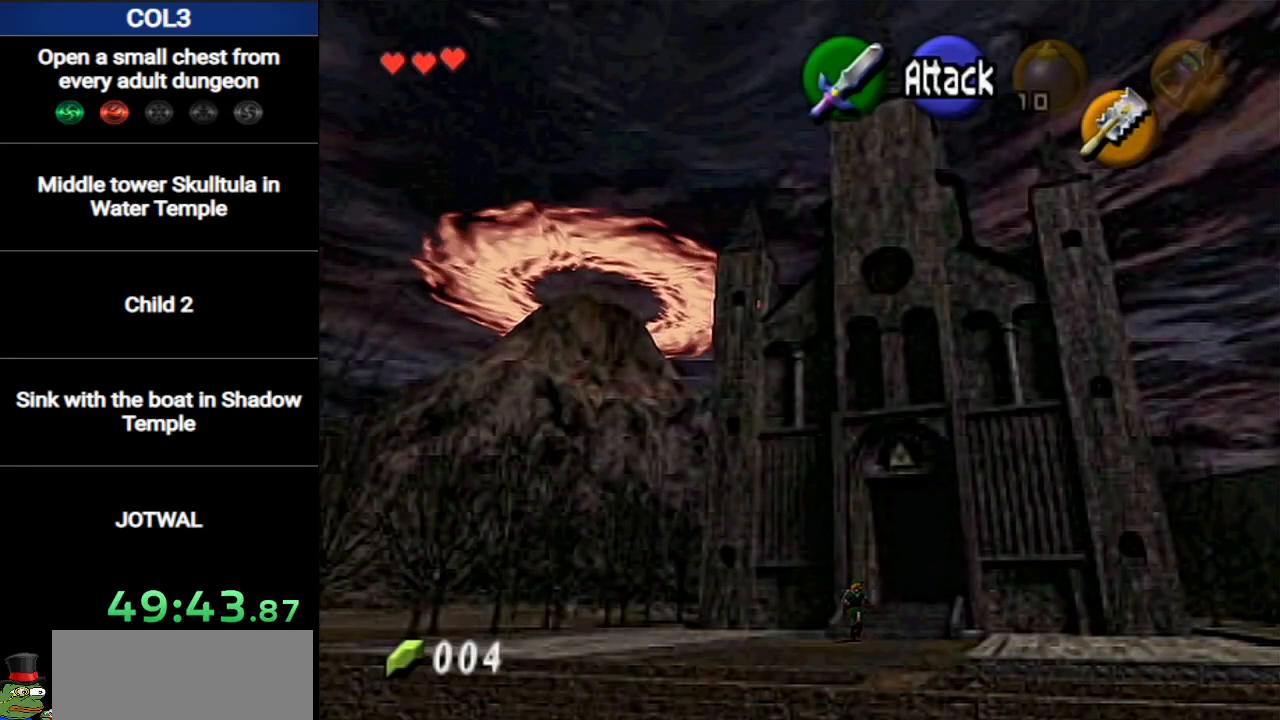
{"buttons": [], "left_stick": "down", "right_stick": "center", "events": [[117, "A", "up"]]}
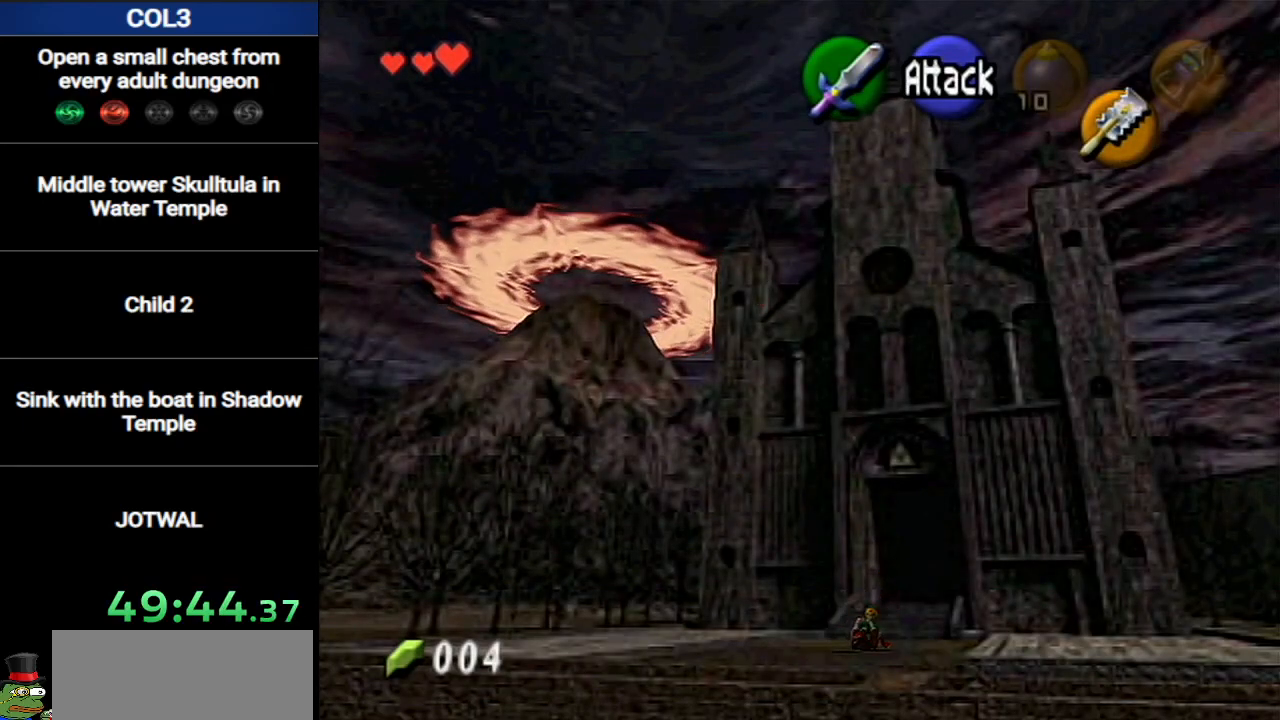
{"buttons": [], "left_stick": "down", "right_stick": "center", "events": [[150, "A", "down"], [367, "A", "up"]]}
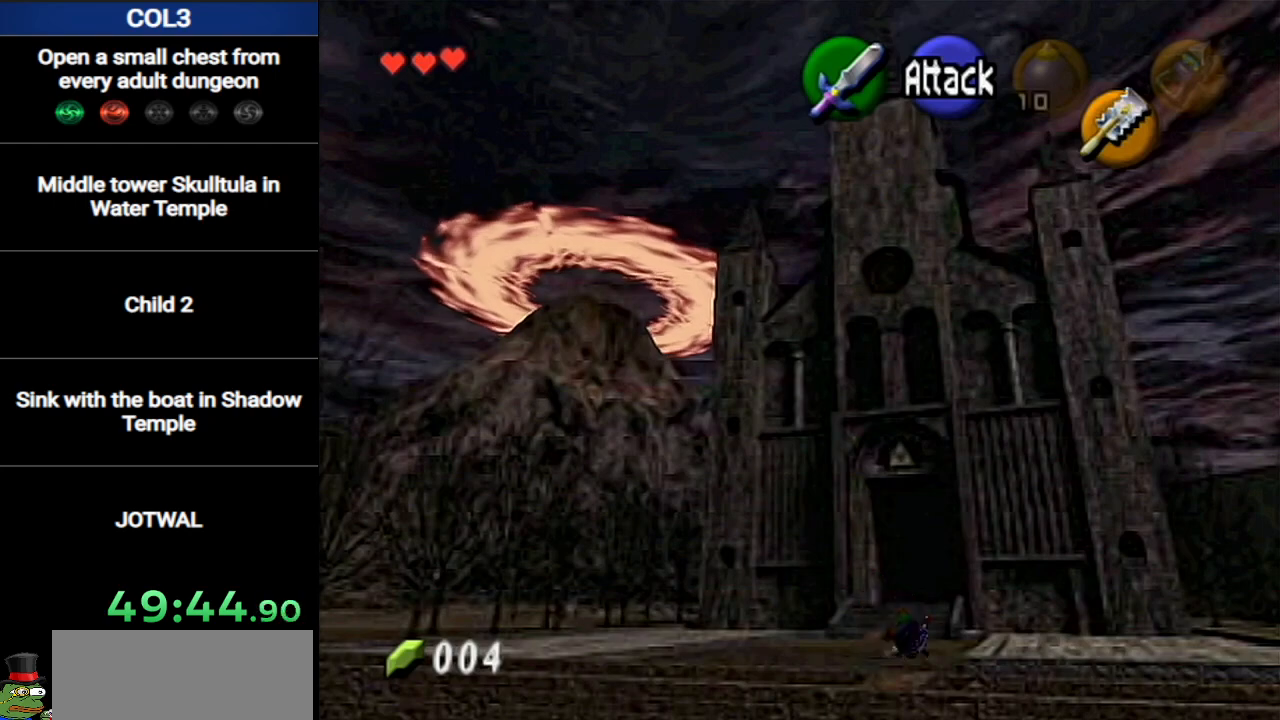
{"buttons": ["A"], "left_stick": "down-right", "right_stick": "center", "events": [[184, "left_stick", "down-right"], [417, "A", "down"]]}
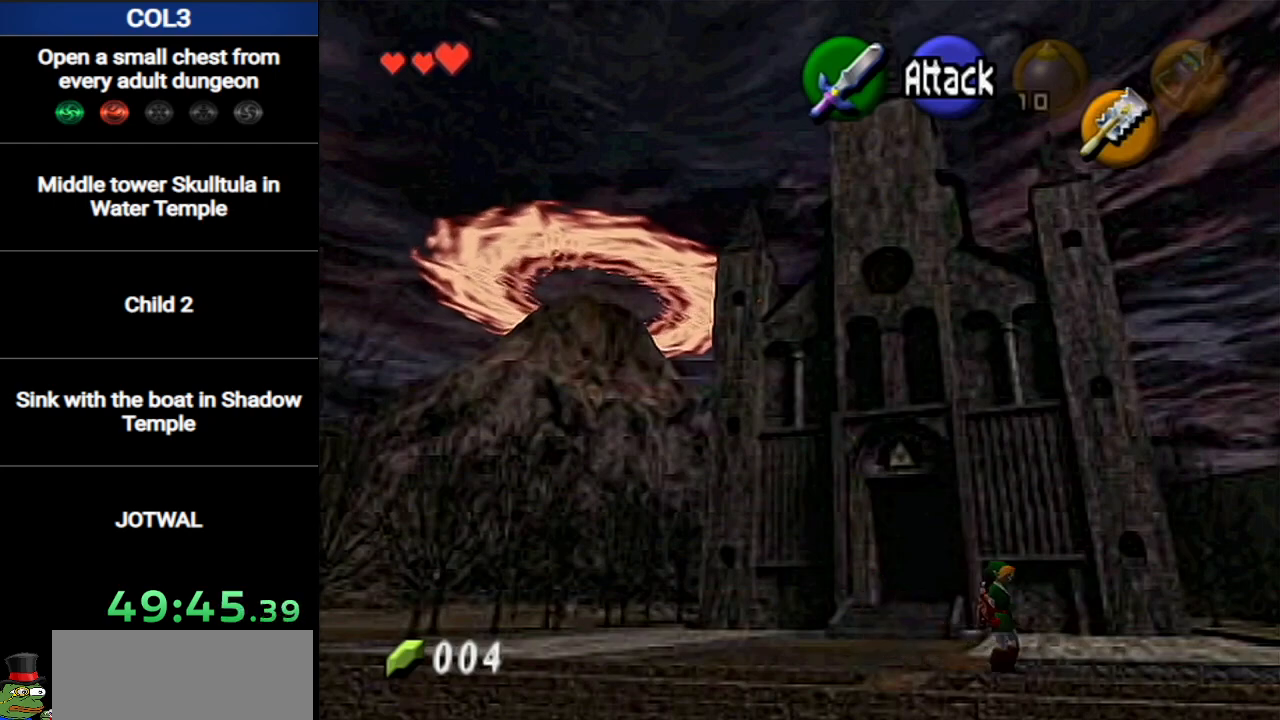
{"buttons": [], "left_stick": "down-right", "right_stick": "center", "events": [[116, "A", "up"]]}
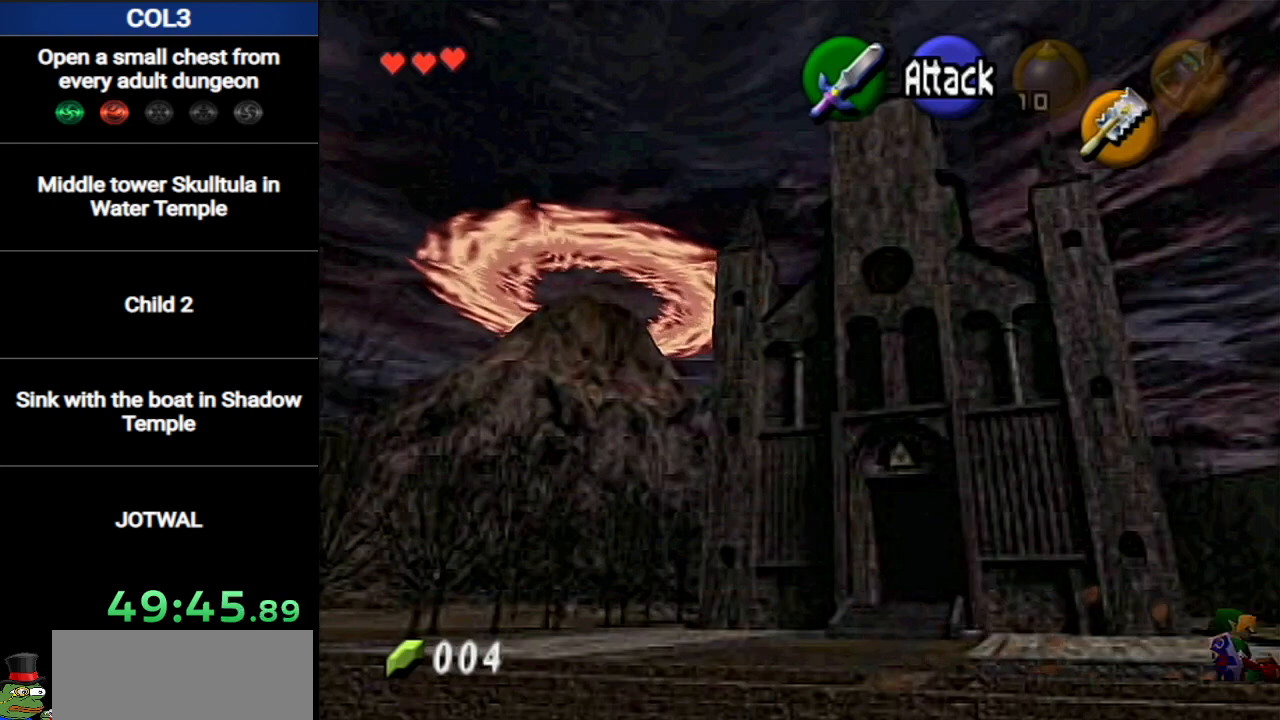
{"buttons": [], "left_stick": "down-right", "right_stick": "center", "events": [[267, "A", "down"], [451, "A", "up"]]}
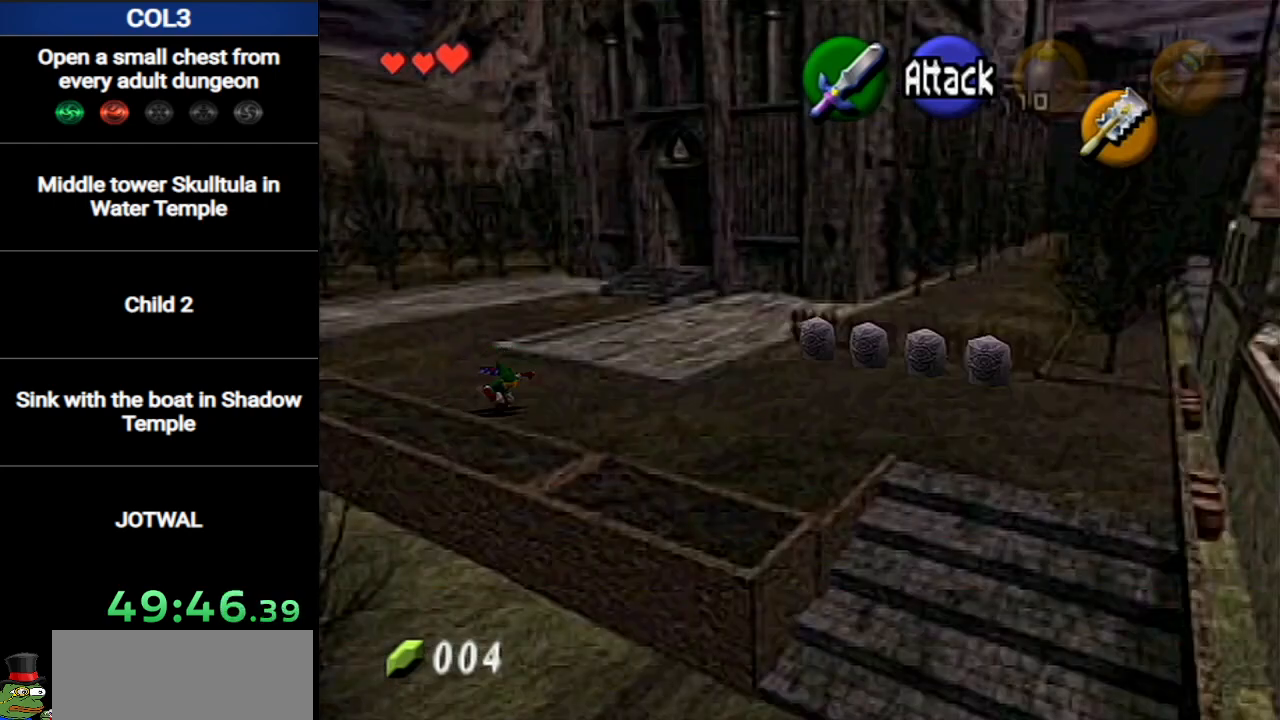
{"buttons": [], "left_stick": "down-right", "right_stick": "center", "events": []}
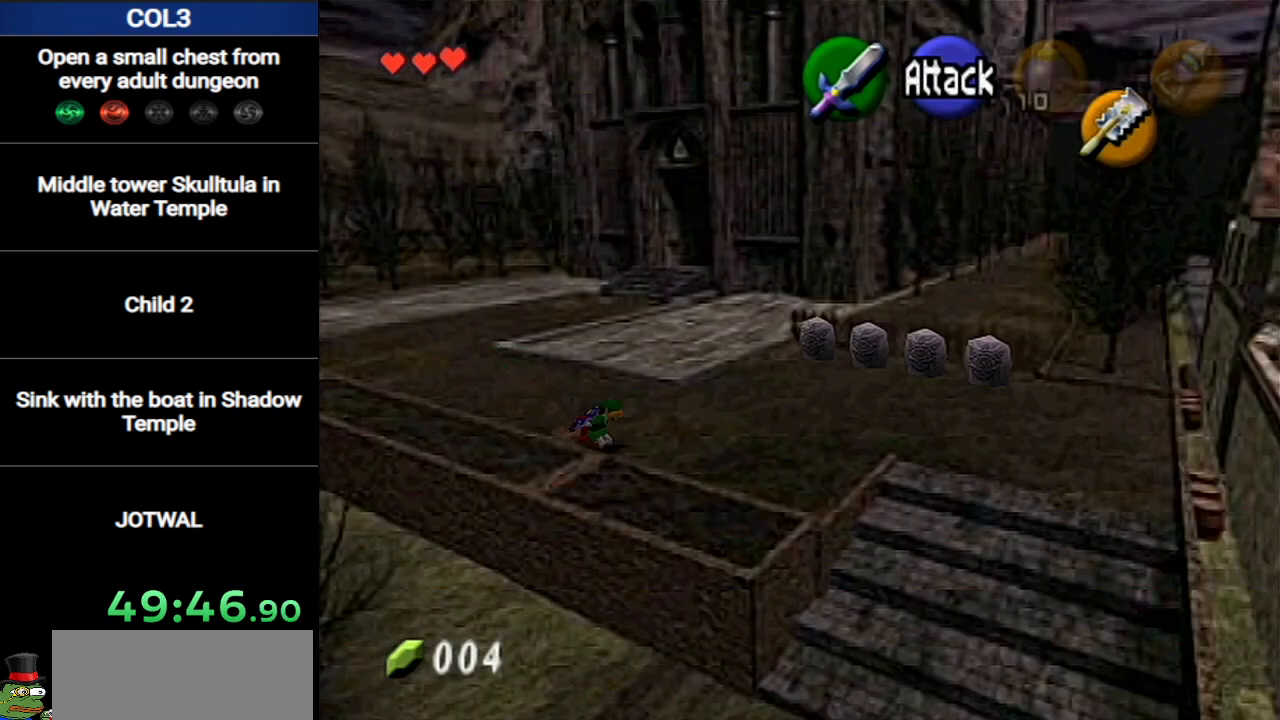
{"buttons": [], "left_stick": "down-right", "right_stick": "center", "events": [[84, "A", "down"], [184, "A", "up"]]}
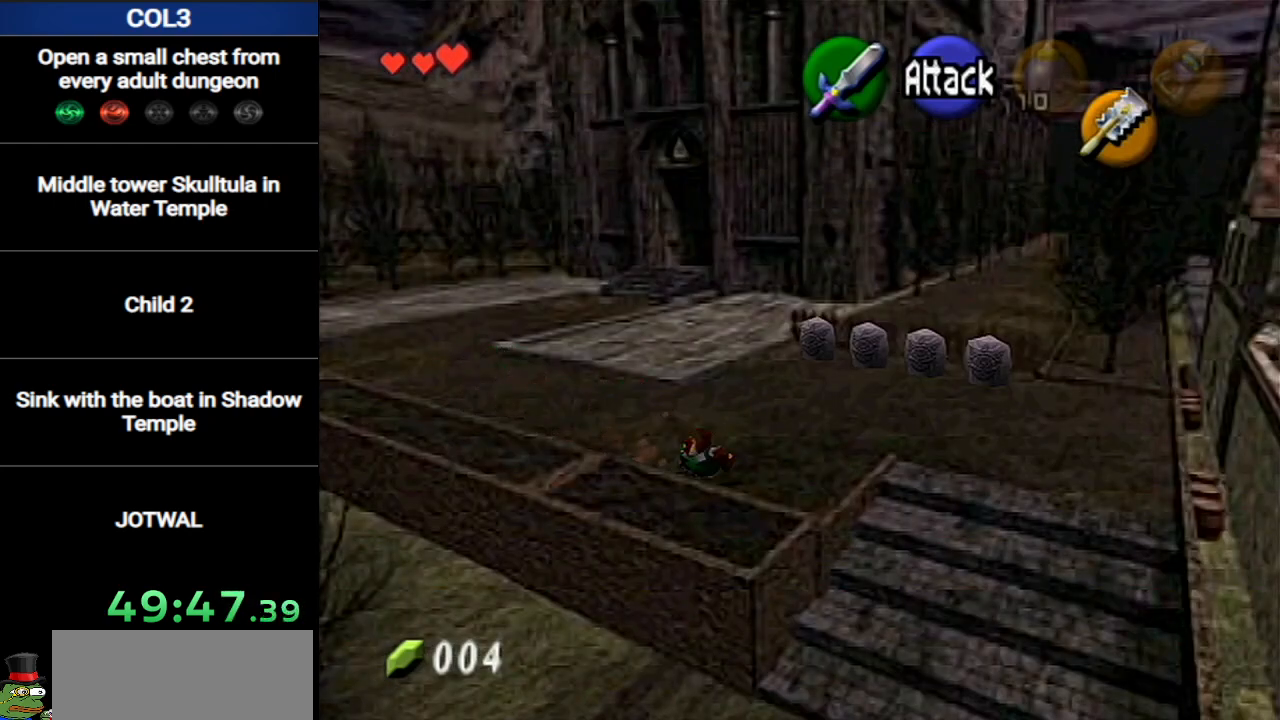
{"buttons": [], "left_stick": "down-right", "right_stick": "center", "events": []}